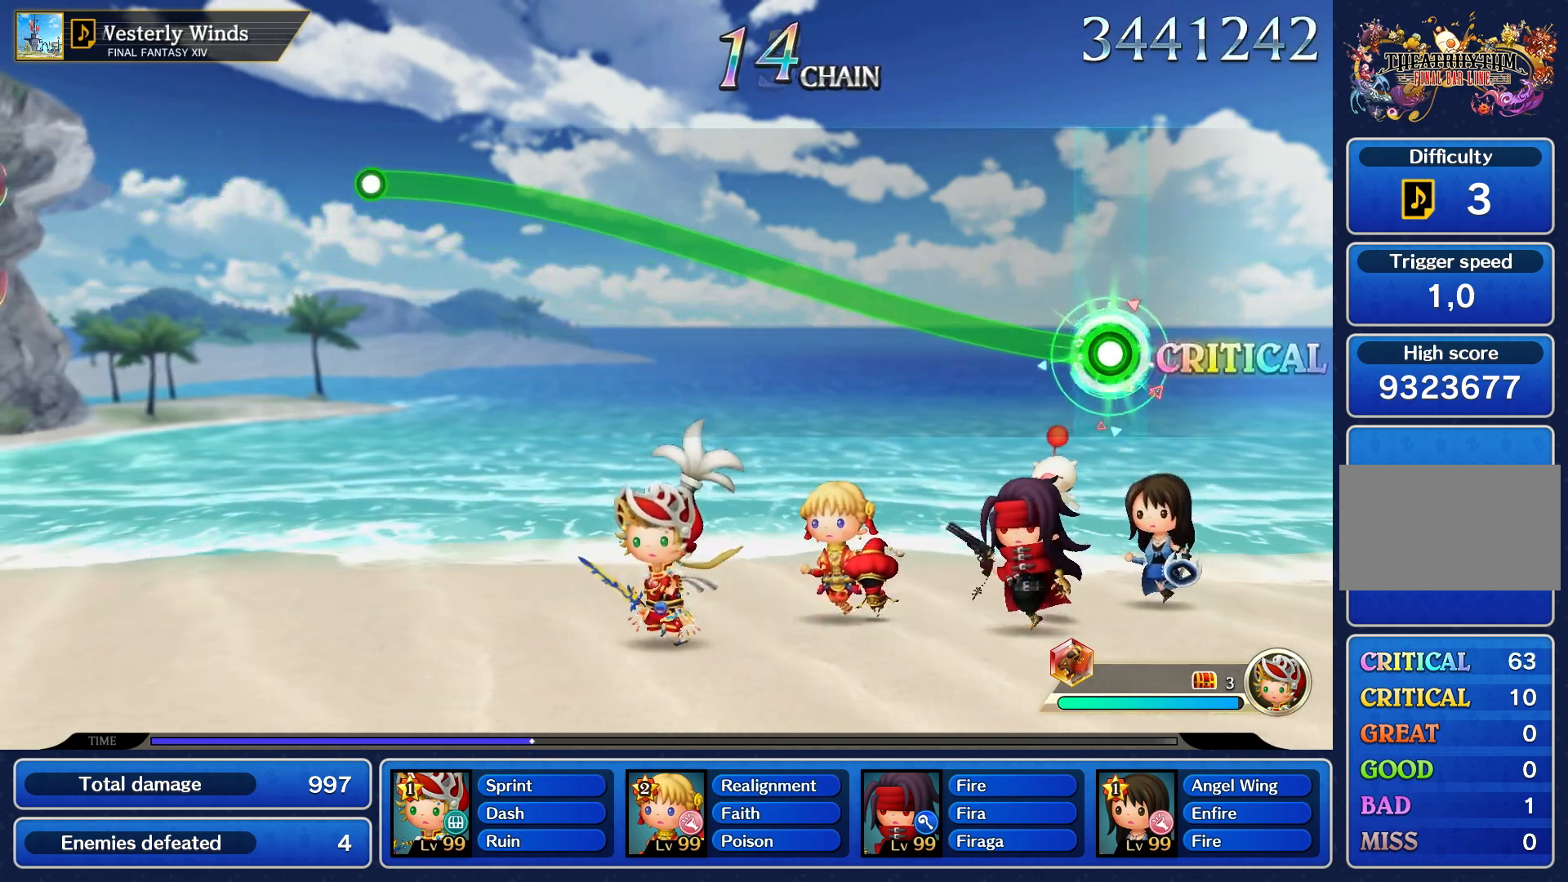
Gameplay with a controller (PlayStation layout); each line is a JSON object with the inputs held at the frame after it. "events" lists button and stick changes between this image and that frame as [ms after this image, input, new state], when the widget could be followed in between. Not read: L3 R3.
{"buttons": ["R1"], "left_stick": "up", "right_stick": "center", "events": []}
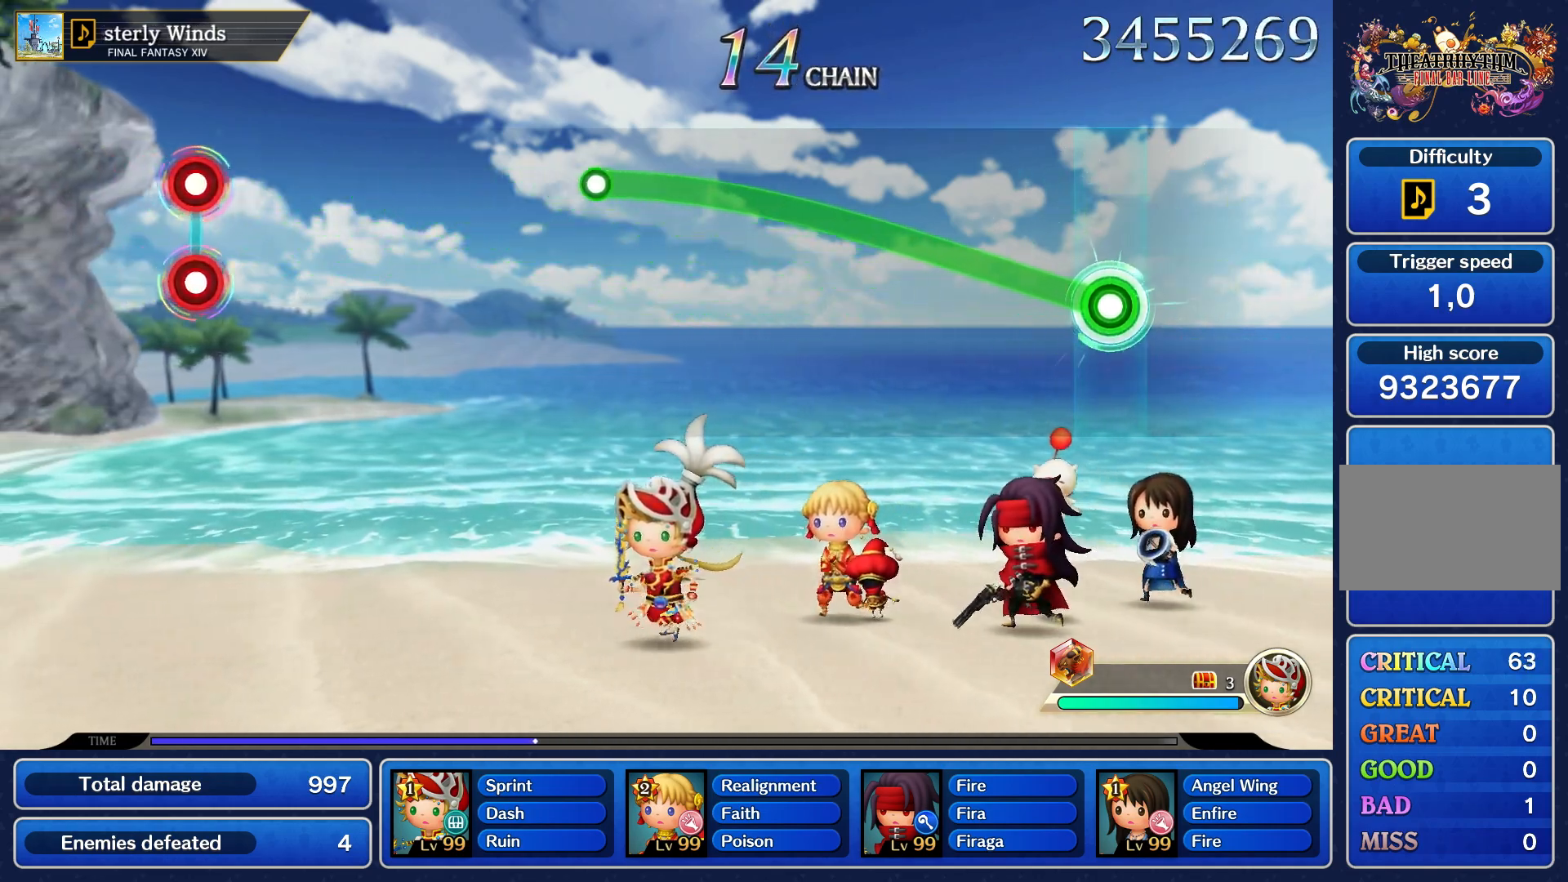
{"buttons": ["R1"], "left_stick": "up", "right_stick": "center", "events": []}
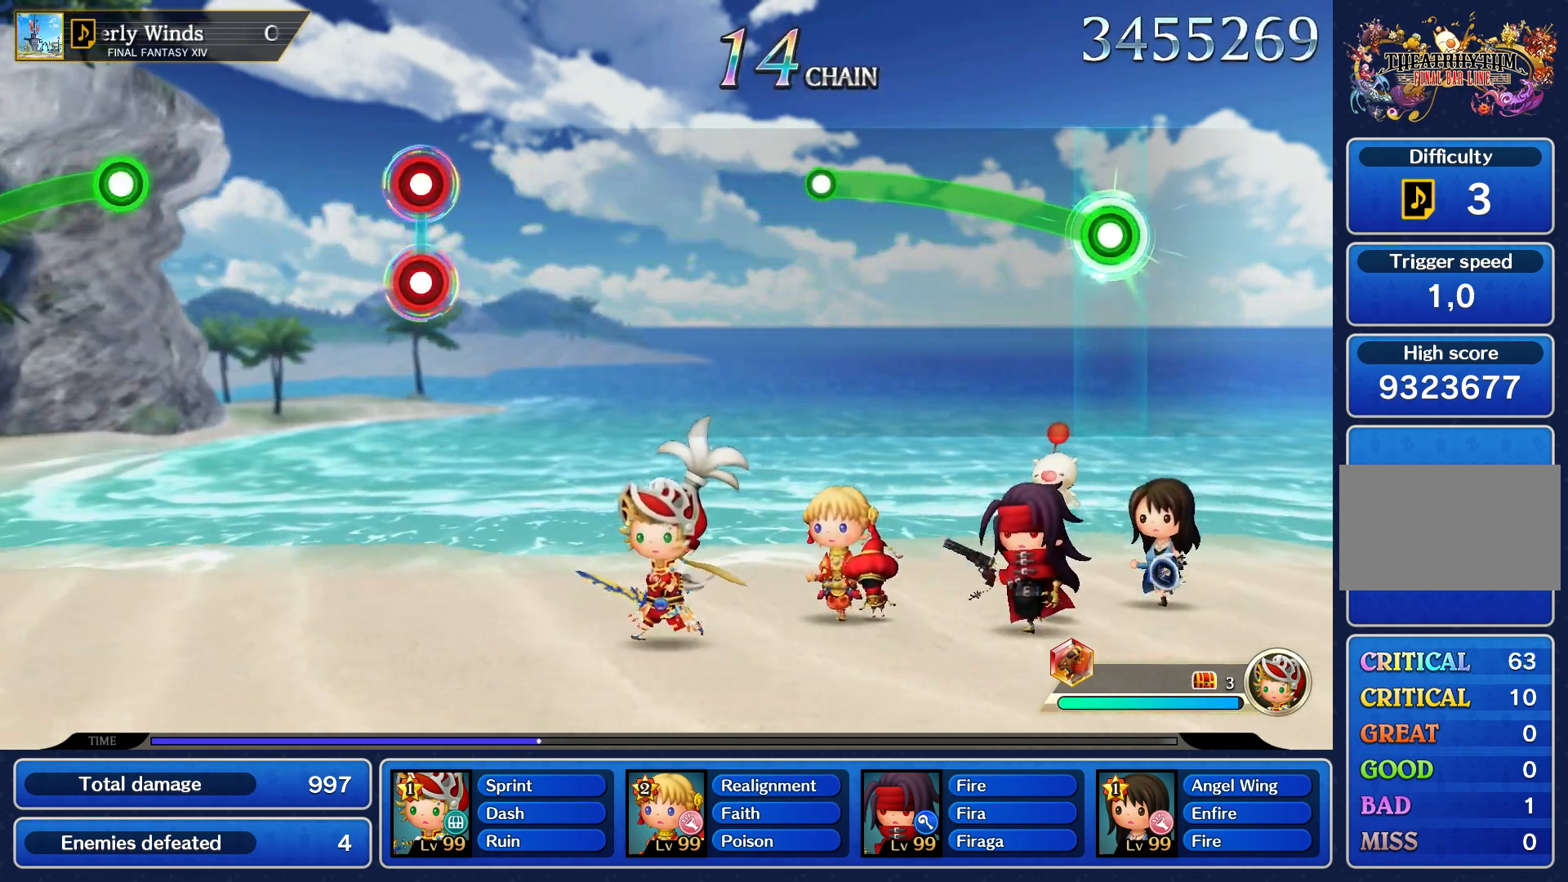
{"buttons": ["R1"], "left_stick": "up", "right_stick": "center", "events": []}
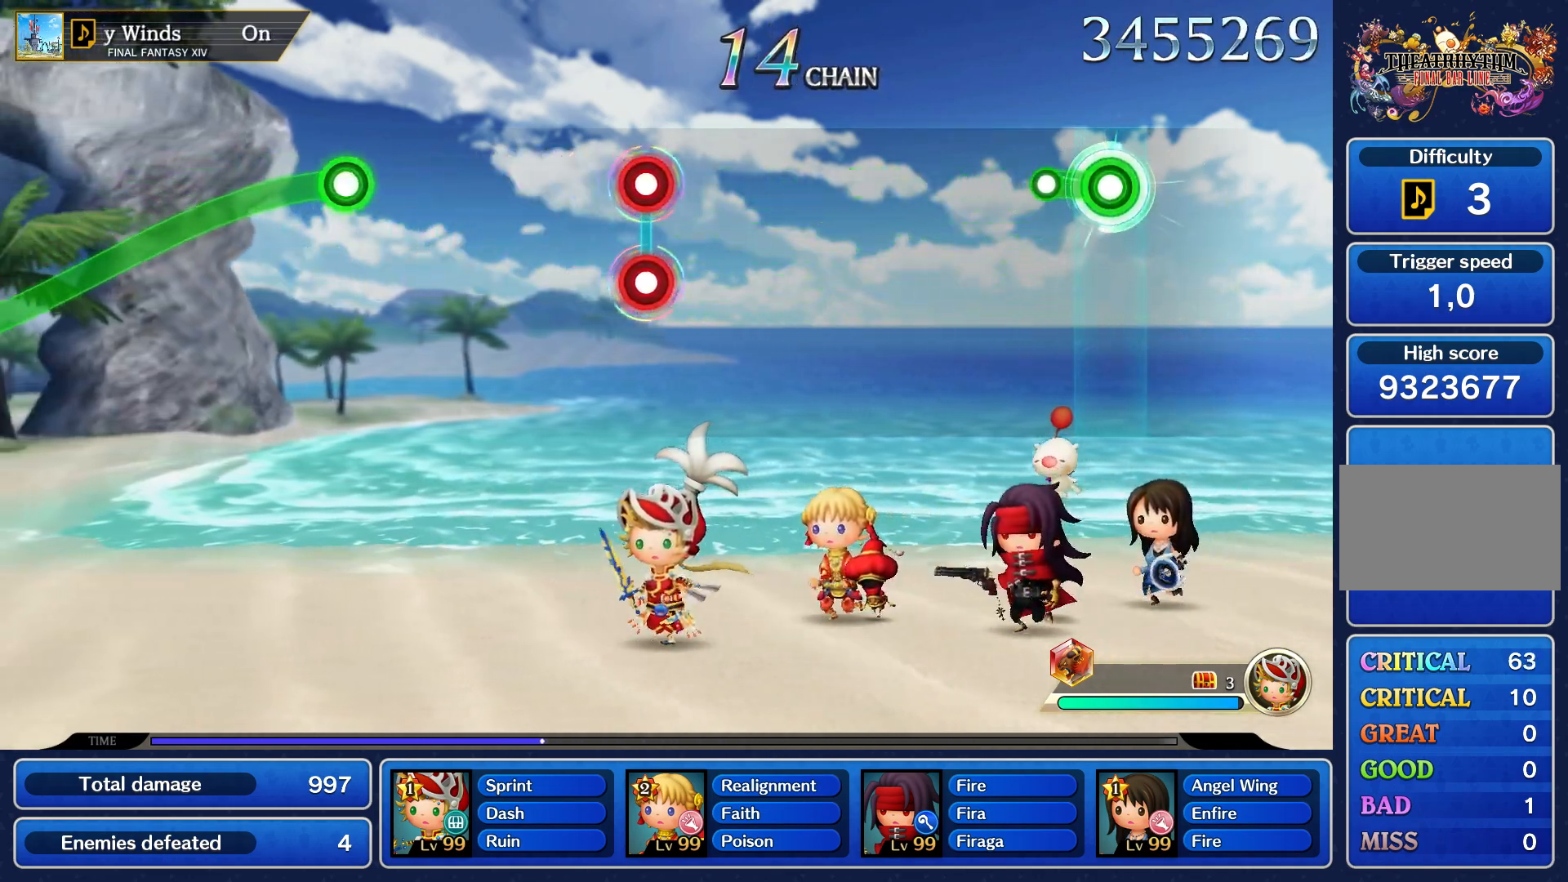
{"buttons": [], "left_stick": "center", "right_stick": "center", "events": [[217, "R1", "up"], [233, "left_stick", "center"]]}
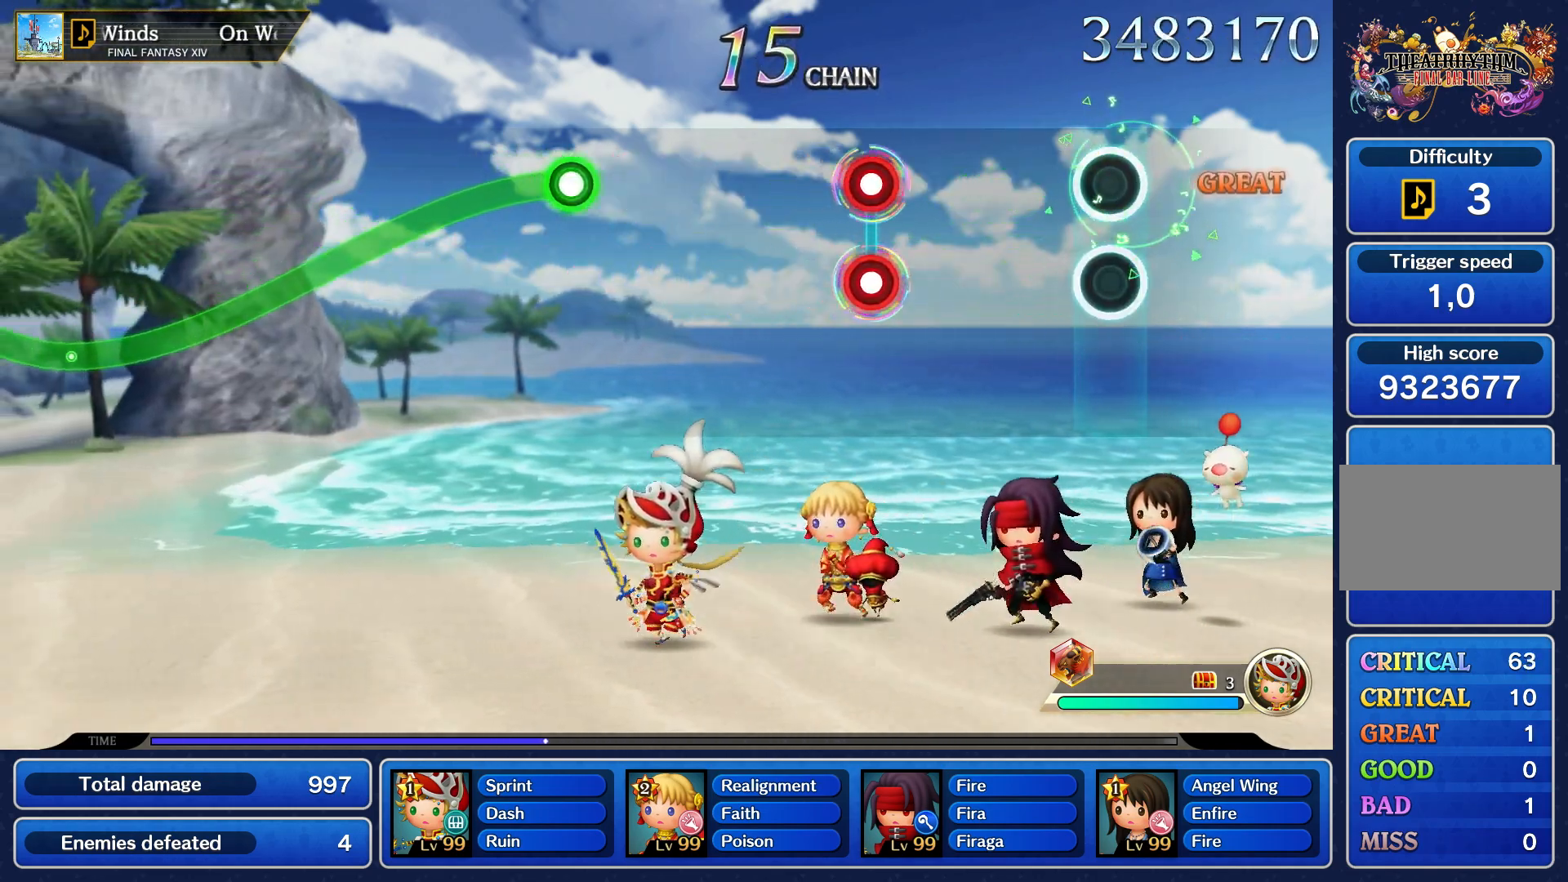
{"buttons": [], "left_stick": "center", "right_stick": "center", "events": []}
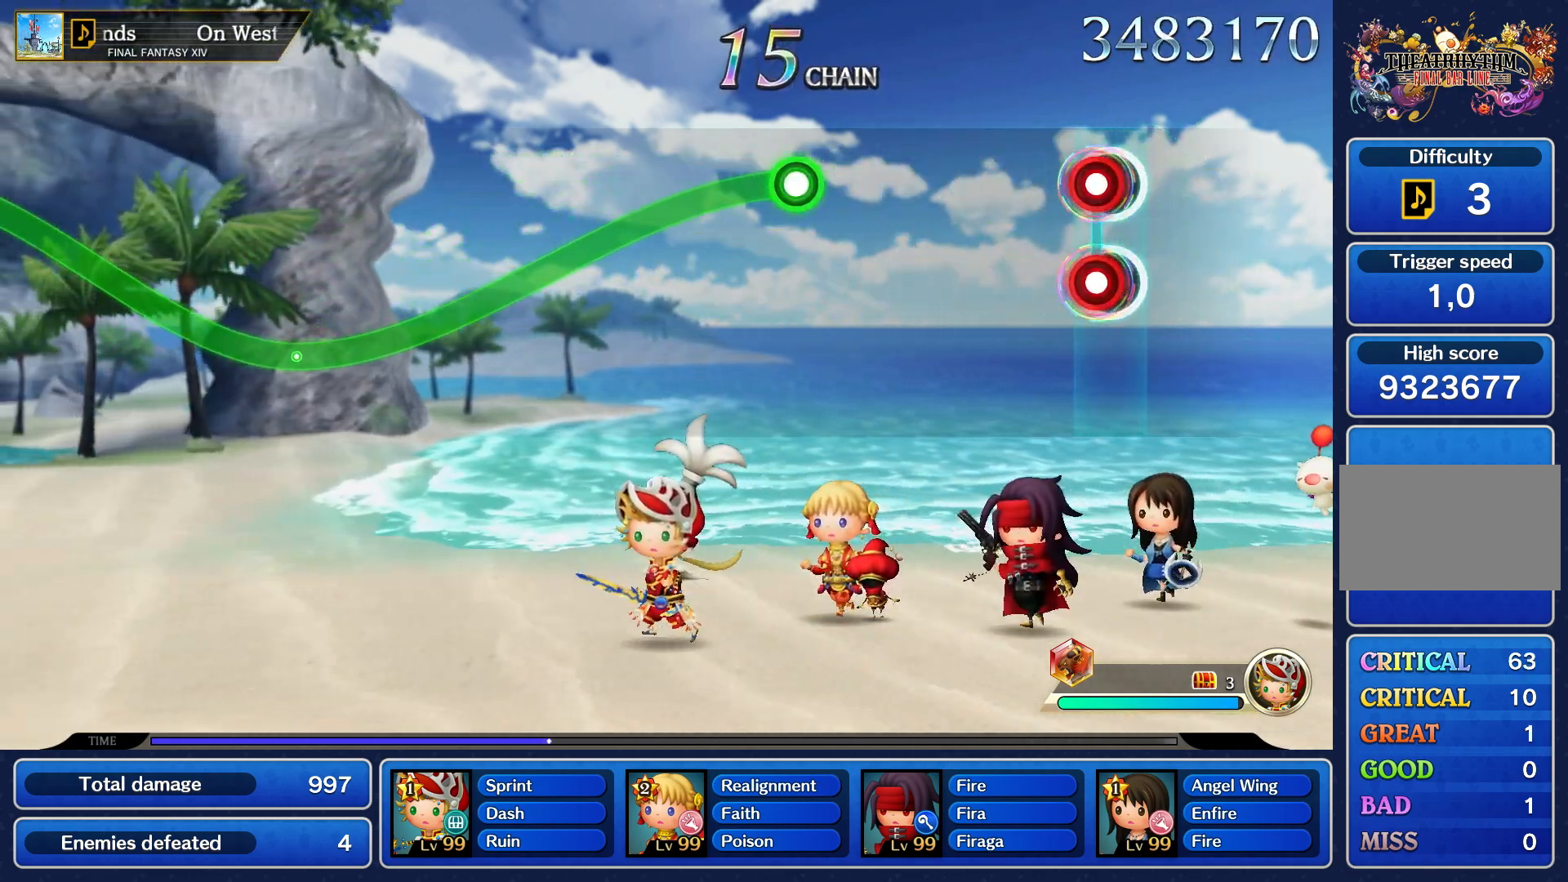
{"buttons": [], "left_stick": "center", "right_stick": "center", "events": [[67, "L1", "down"], [83, "R1", "down"], [150, "L1", "up"], [167, "R1", "up"]]}